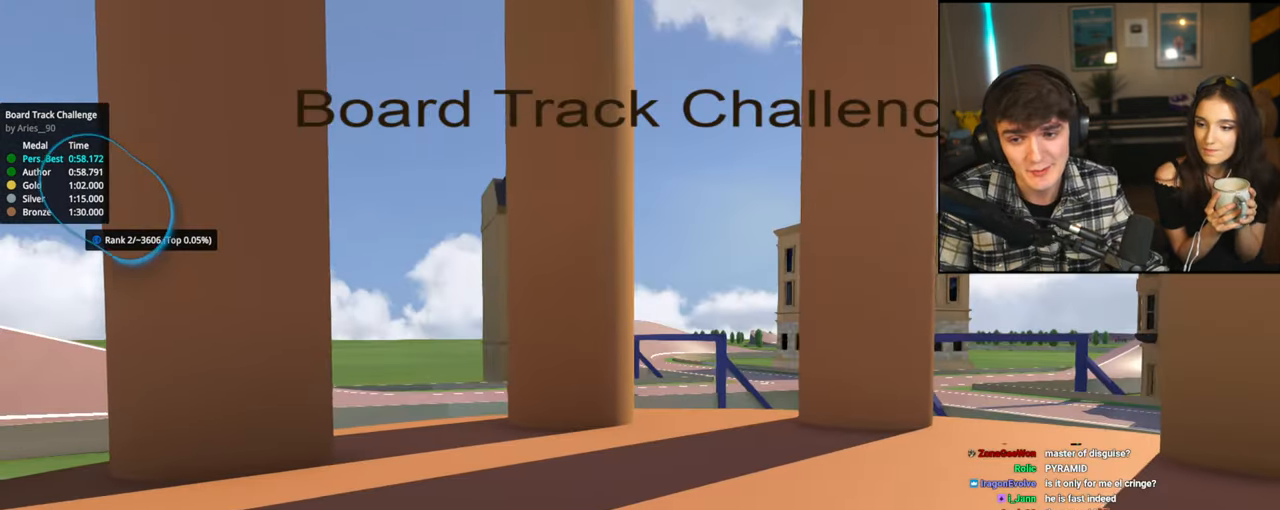
Gameplay with keyboard; each line is a JSON object with the keys held at the frame after it. "events" lists presses ("down") and releases ("up") of "brake", "down", "left", "right" and "up" between this image and that frame as [ms after this image, input, new state], when the widget could be followed in between. No other keys are recorded. Mouse input is not recorded. Key names are as the overlay labels them; some are game actions (e.g. jump) rather than physical keys.
{"keys": ["down"], "events": [[200, "down", "down"], [300, "down", "up"], [450, "down", "down"]]}
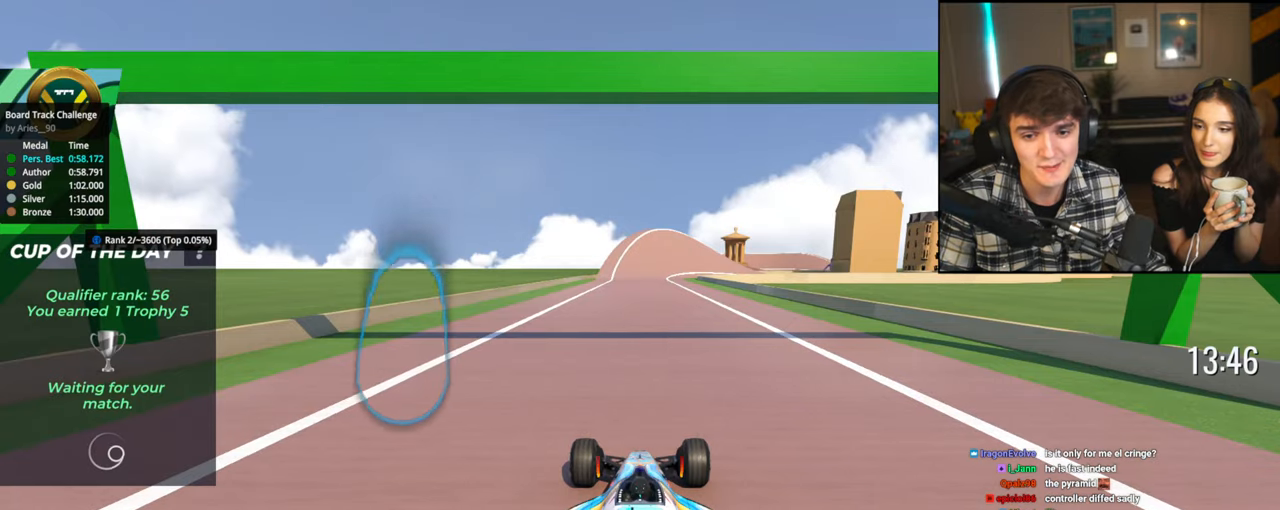
{"keys": ["up"], "events": [[84, "down", "up"], [217, "up", "down"]]}
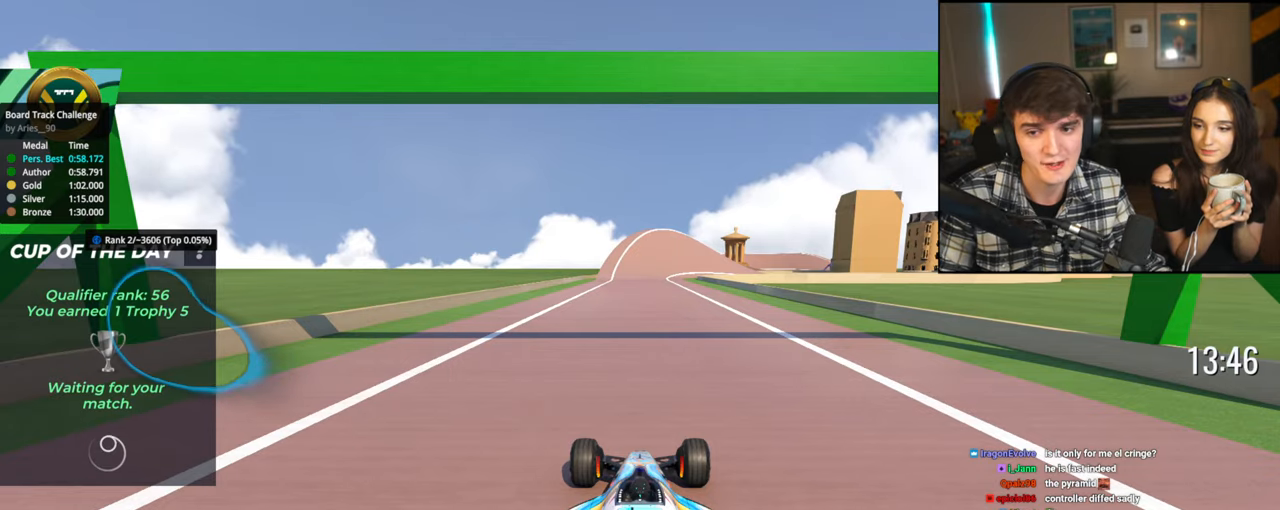
{"keys": ["up"], "events": []}
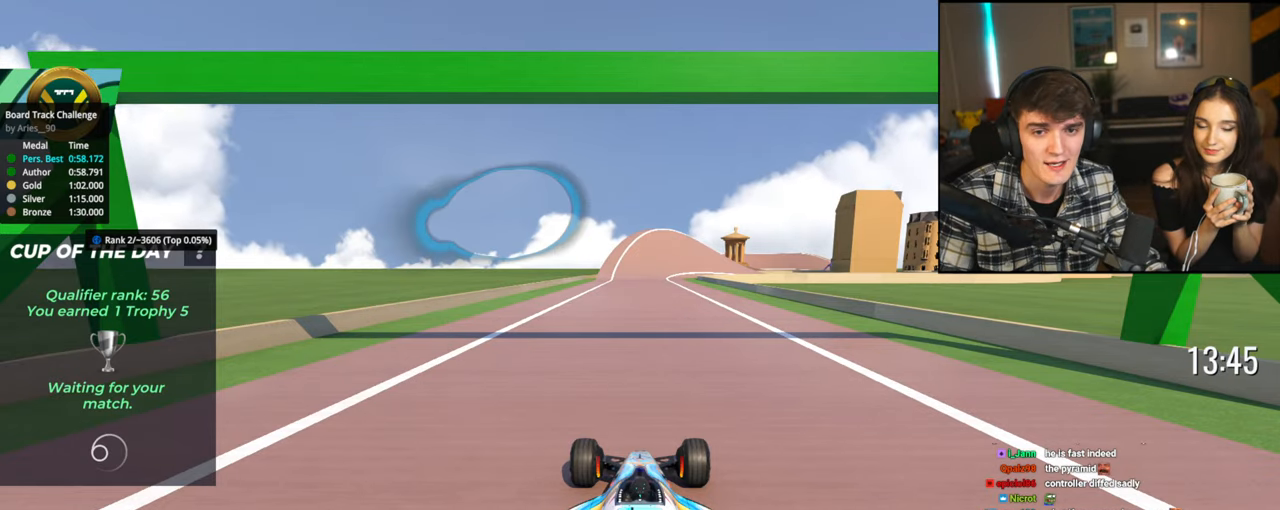
{"keys": ["up"], "events": []}
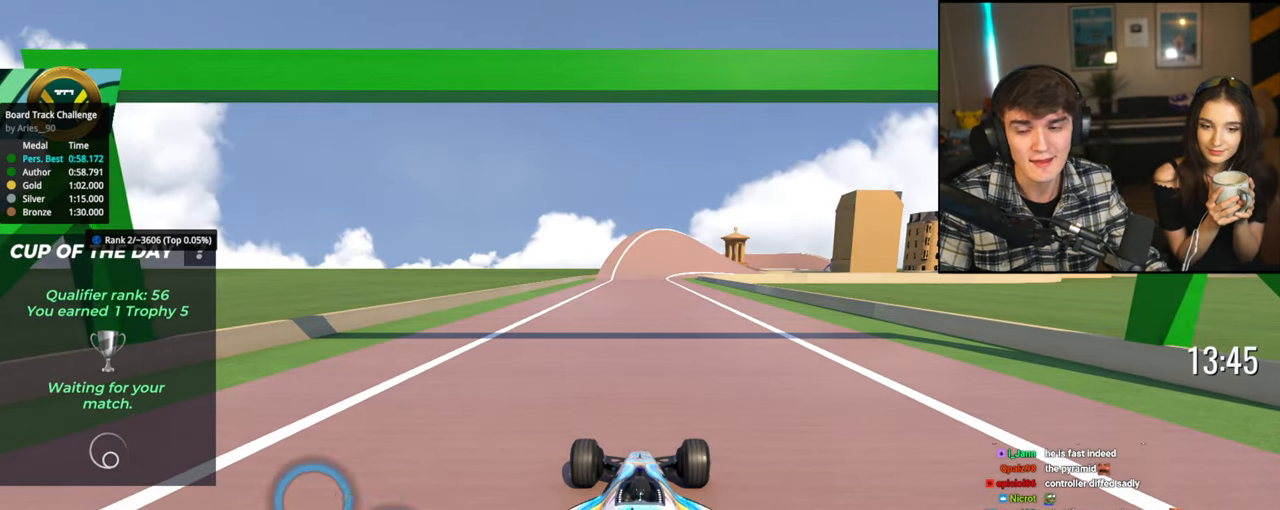
{"keys": ["up"], "events": []}
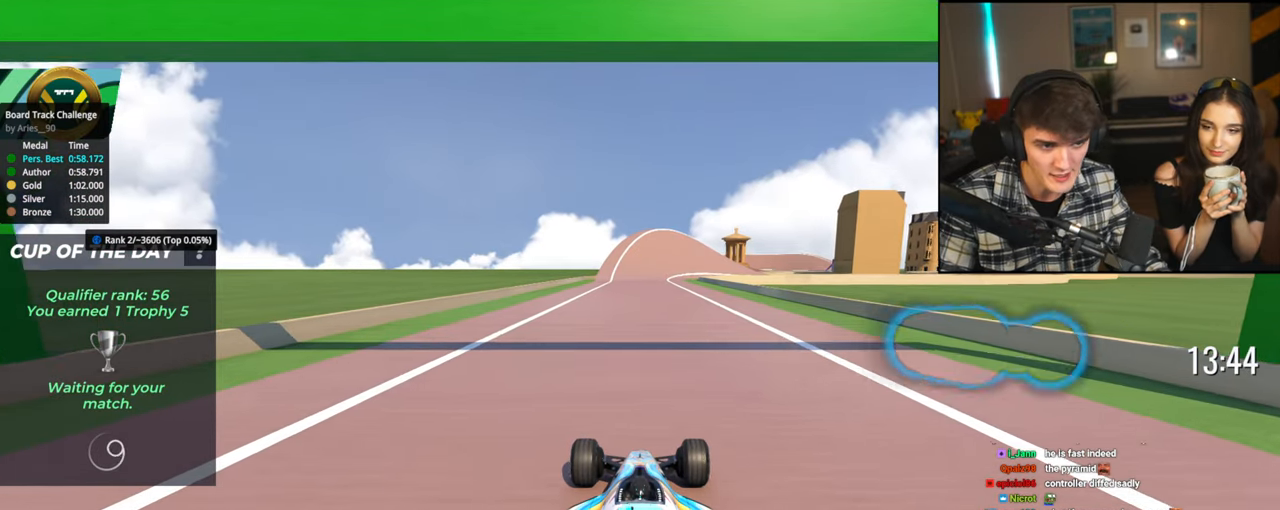
{"keys": ["up"], "events": []}
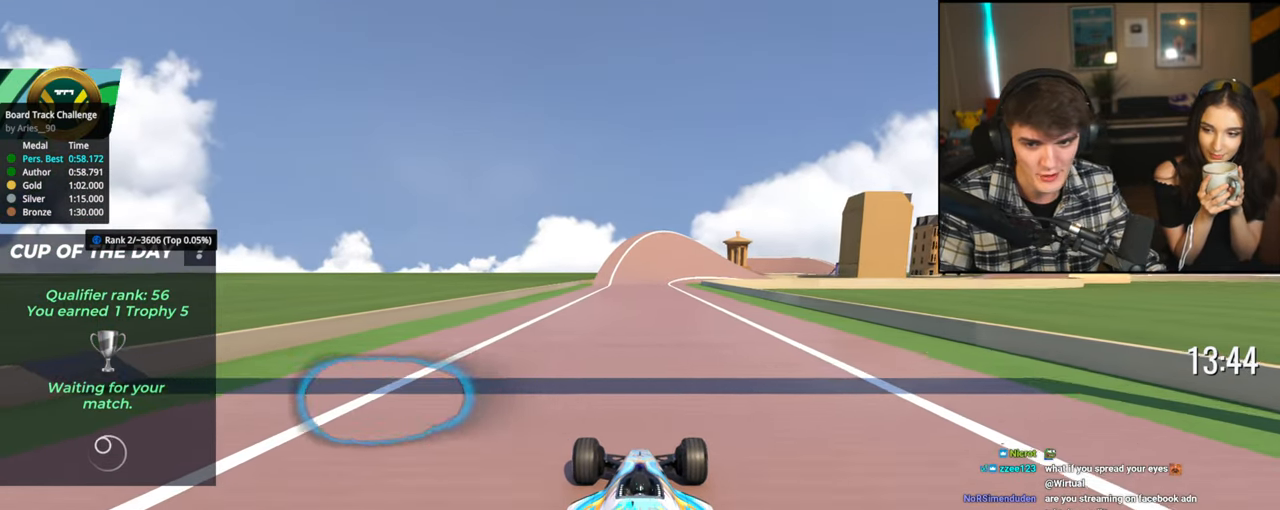
{"keys": ["up"], "events": [[400, "right", "down"], [484, "right", "up"]]}
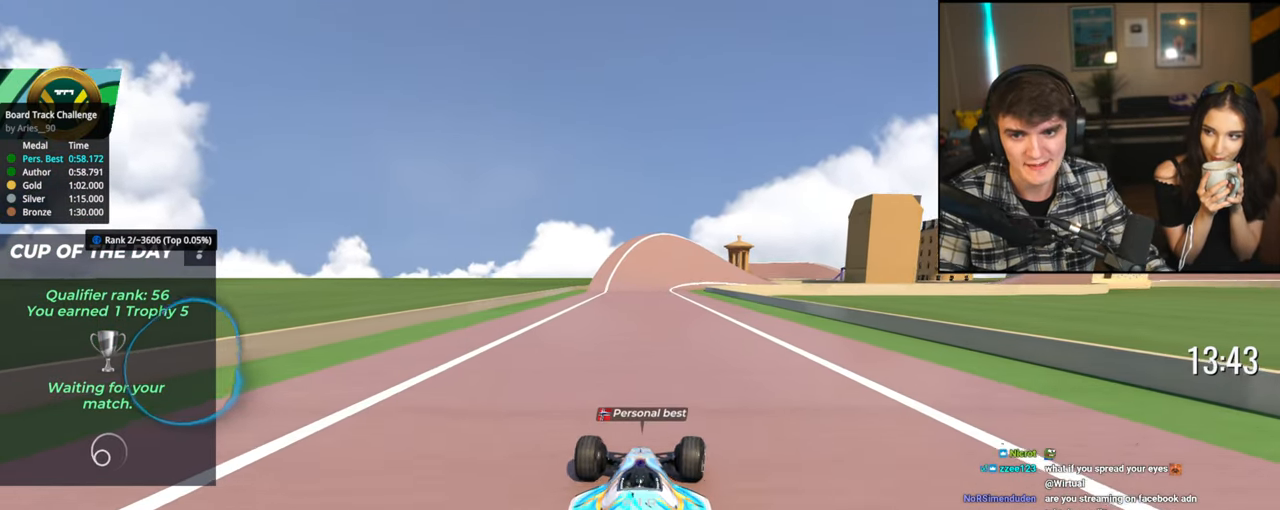
{"keys": ["up"], "events": []}
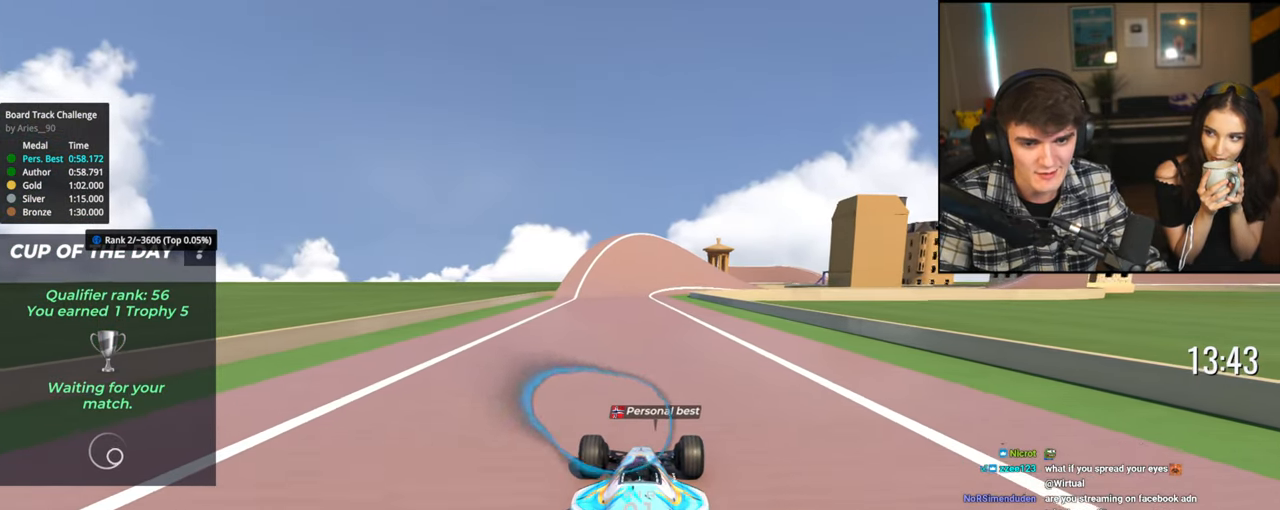
{"keys": ["up"], "events": []}
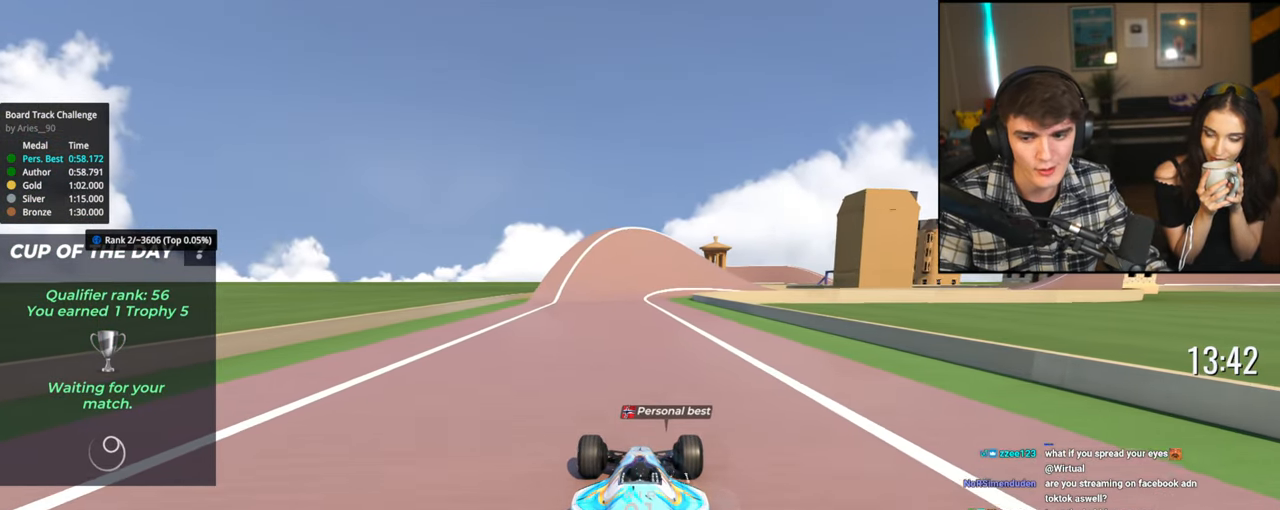
{"keys": ["up"], "events": [[450, "right", "down"], [484, "right", "up"]]}
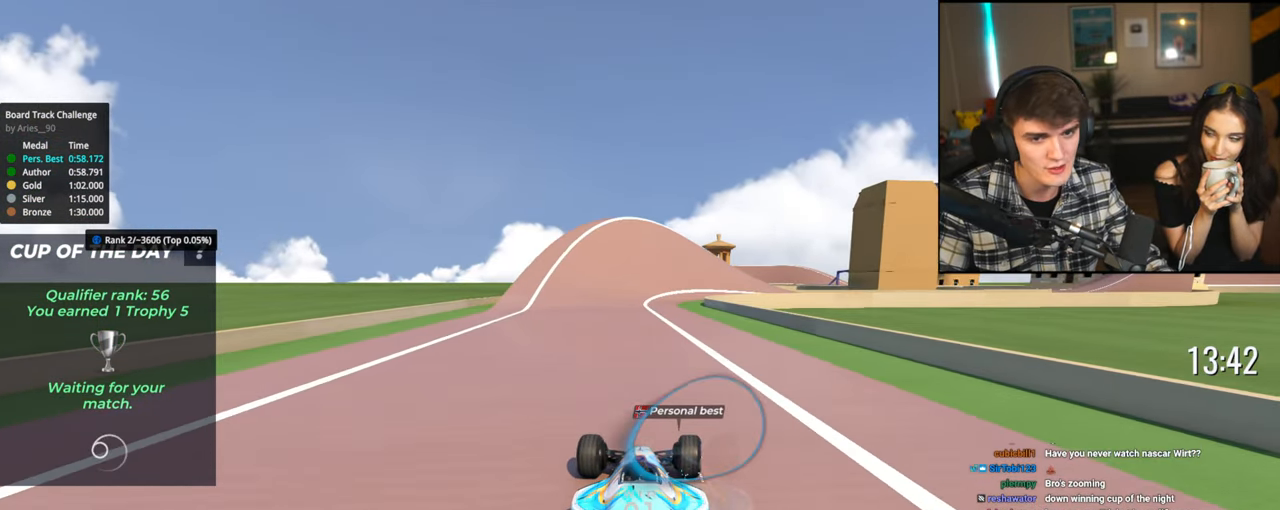
{"keys": ["up"], "events": []}
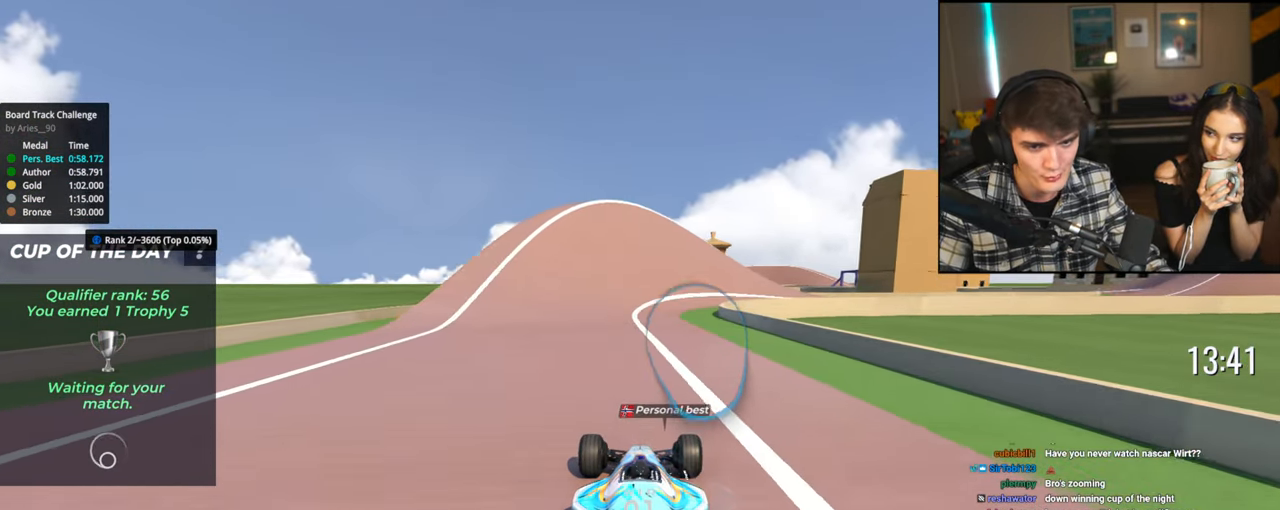
{"keys": ["up"], "events": []}
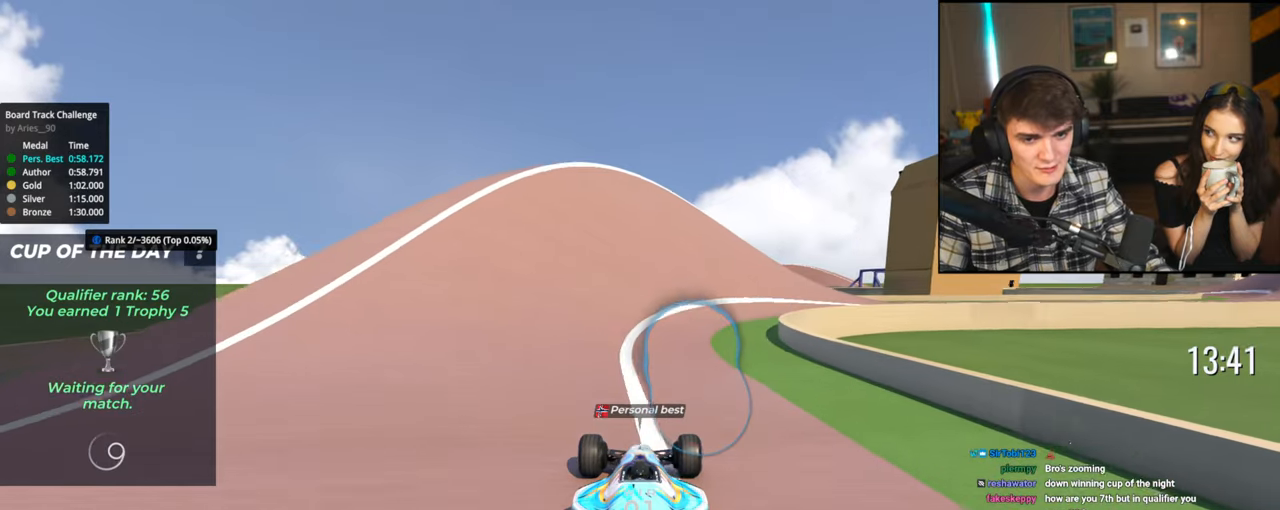
{"keys": ["right", "up"], "events": [[17, "right", "down"], [67, "right", "up"], [167, "right", "down"]]}
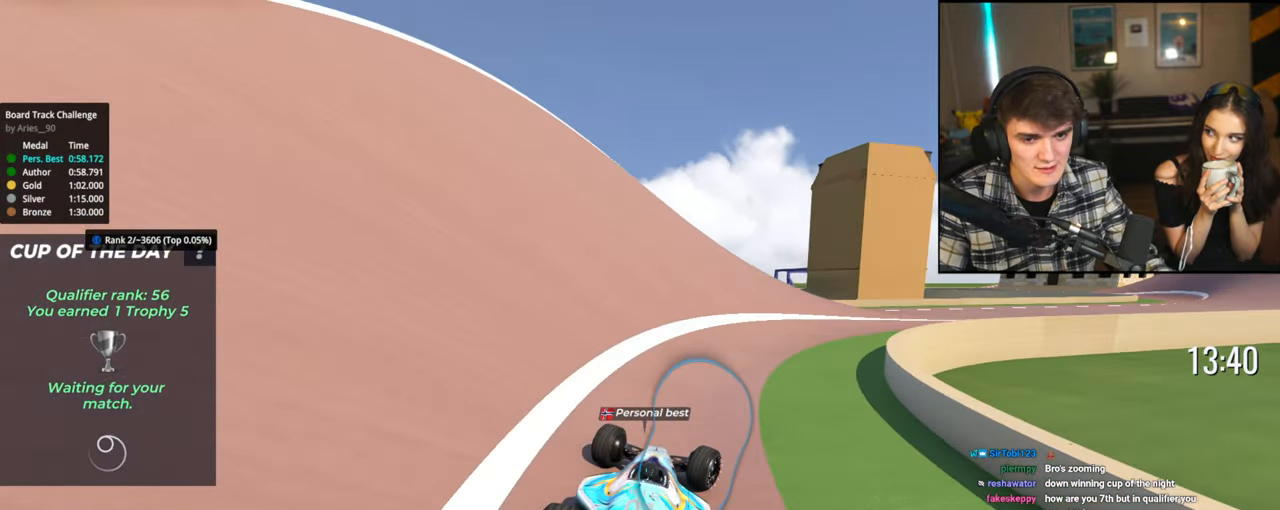
{"keys": ["right", "up"], "events": []}
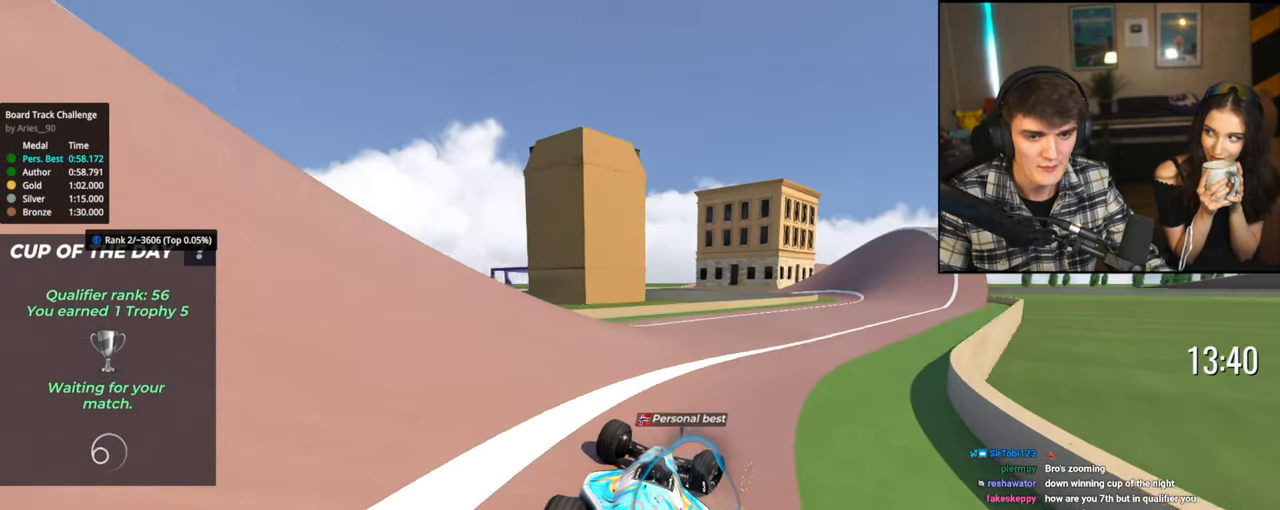
{"keys": ["up"], "events": [[284, "right", "up"], [384, "left", "down"], [467, "left", "up"]]}
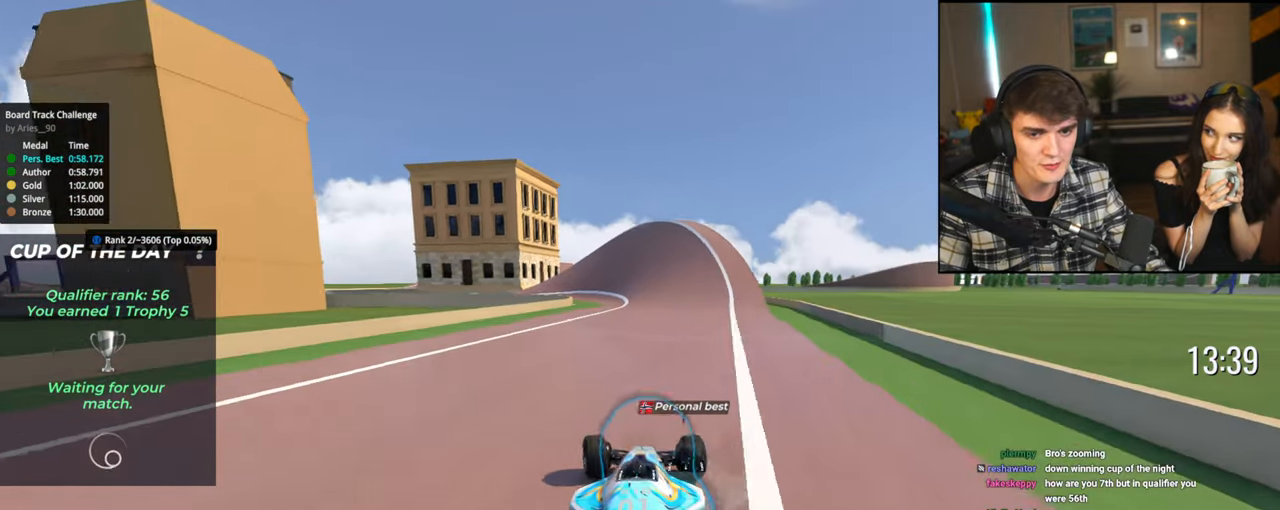
{"keys": ["up"], "events": []}
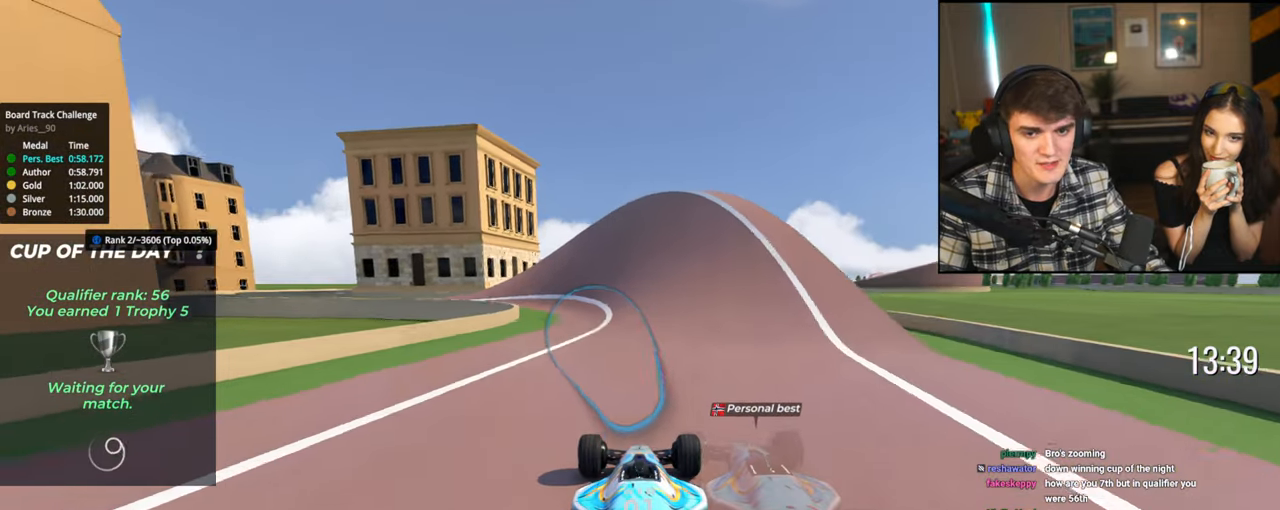
{"keys": ["left", "up"], "events": [[134, "left", "down"]]}
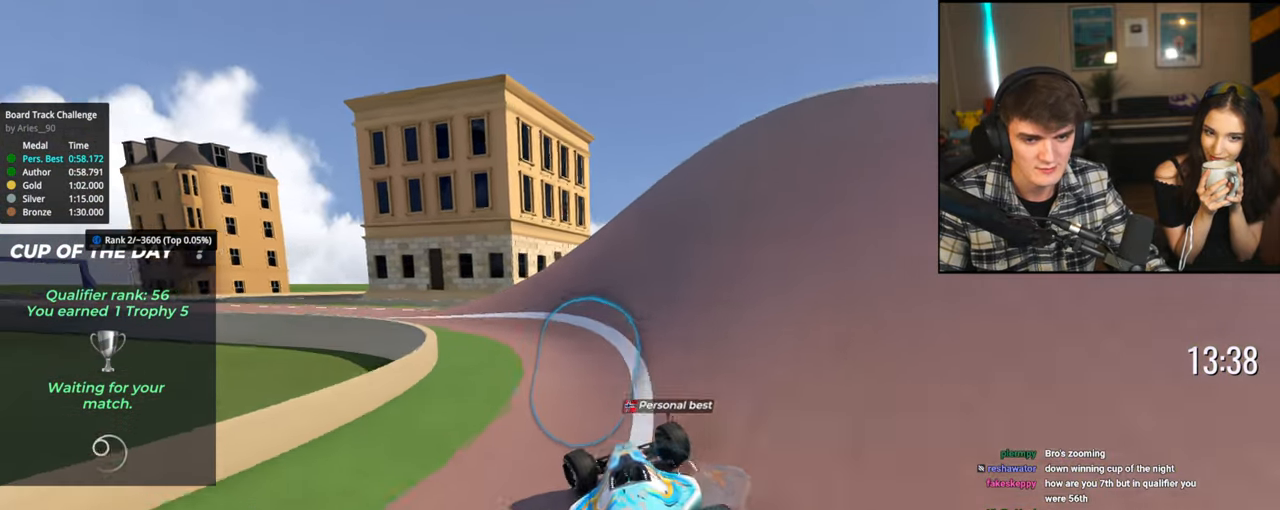
{"keys": ["left", "up"], "events": []}
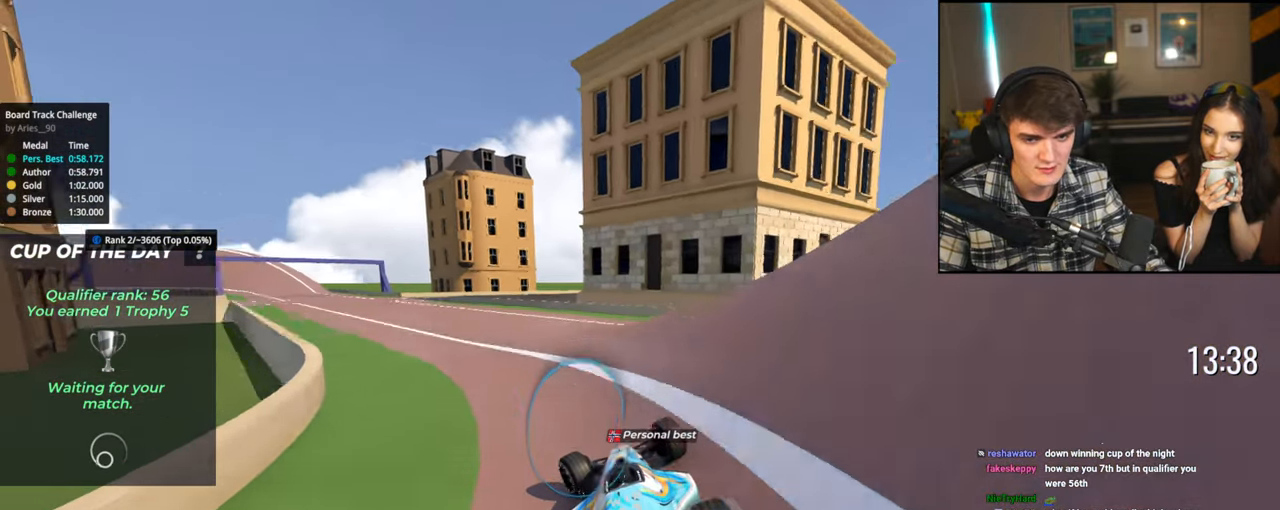
{"keys": ["right", "up"], "events": [[400, "left", "up"], [484, "right", "down"]]}
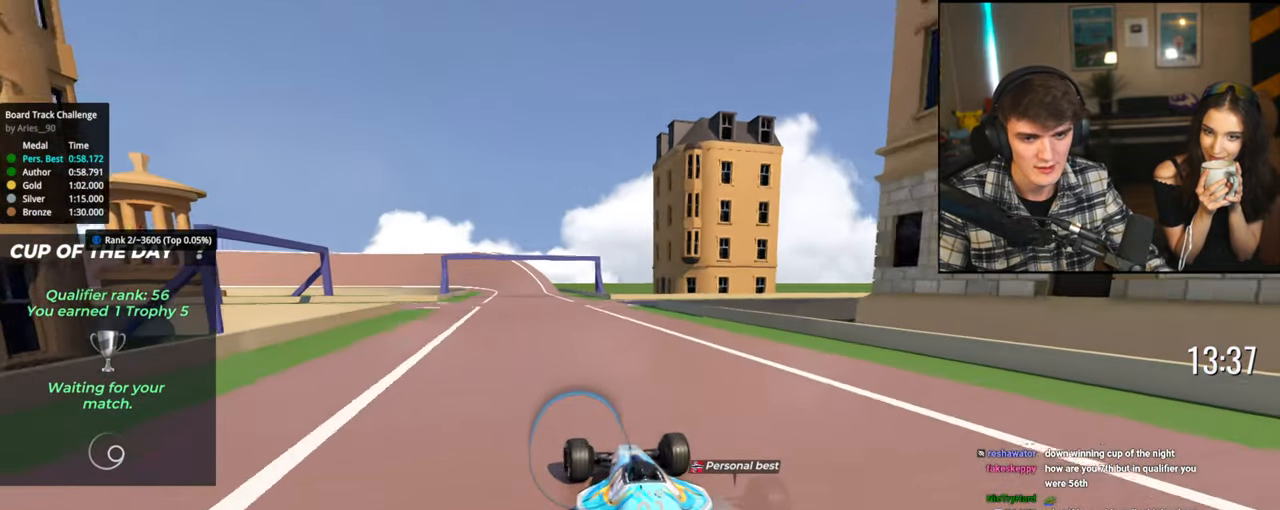
{"keys": ["left", "up"], "events": [[34, "right", "up"], [417, "left", "down"]]}
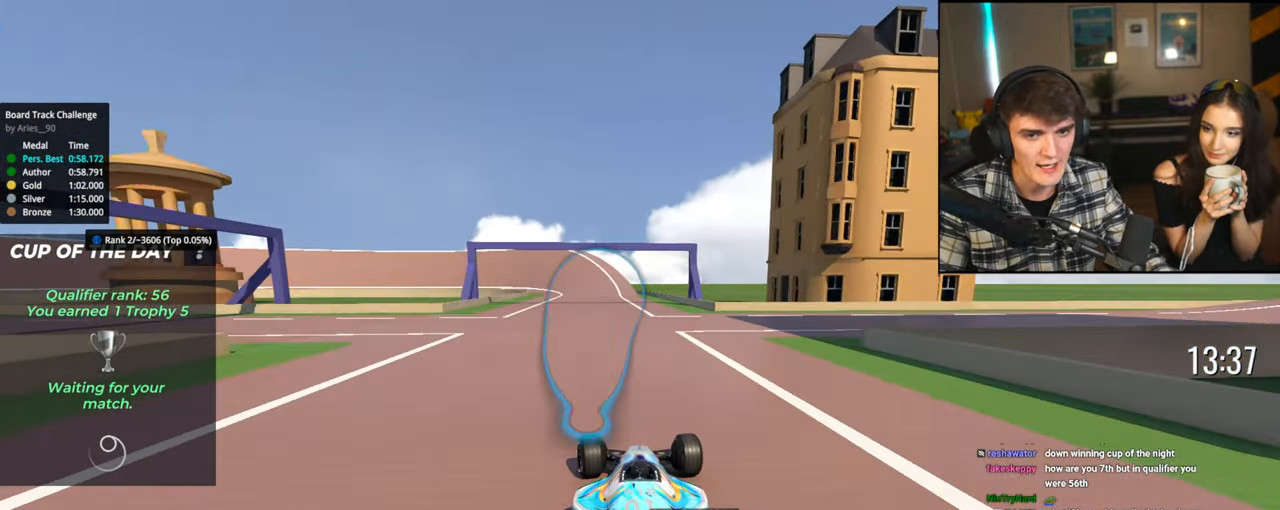
{"keys": ["up"], "events": [[50, "left", "up"]]}
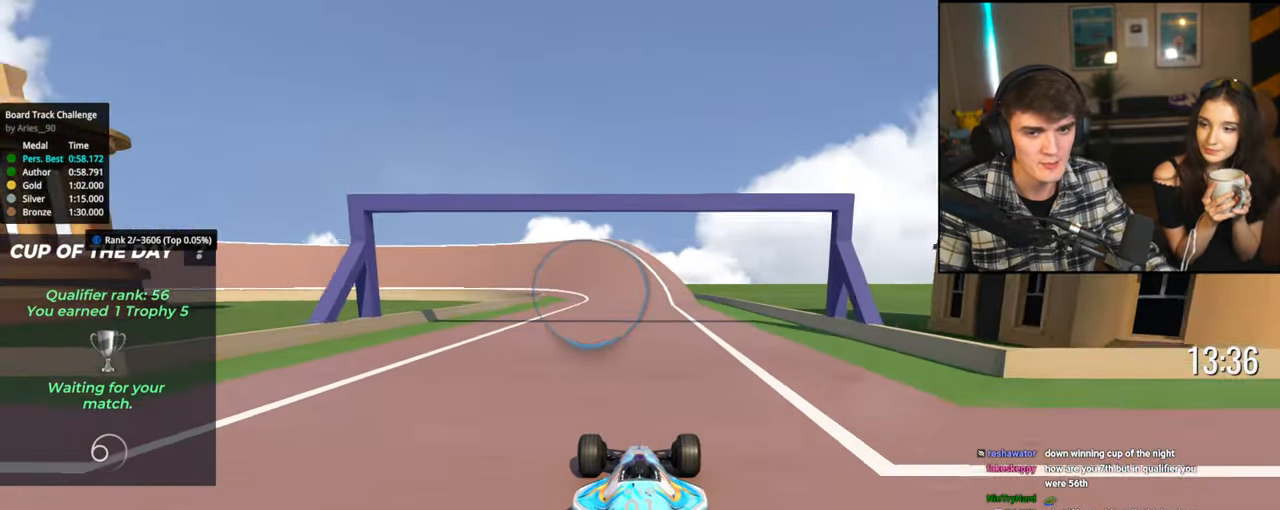
{"keys": ["up"], "events": [[350, "left", "down"], [450, "left", "up"]]}
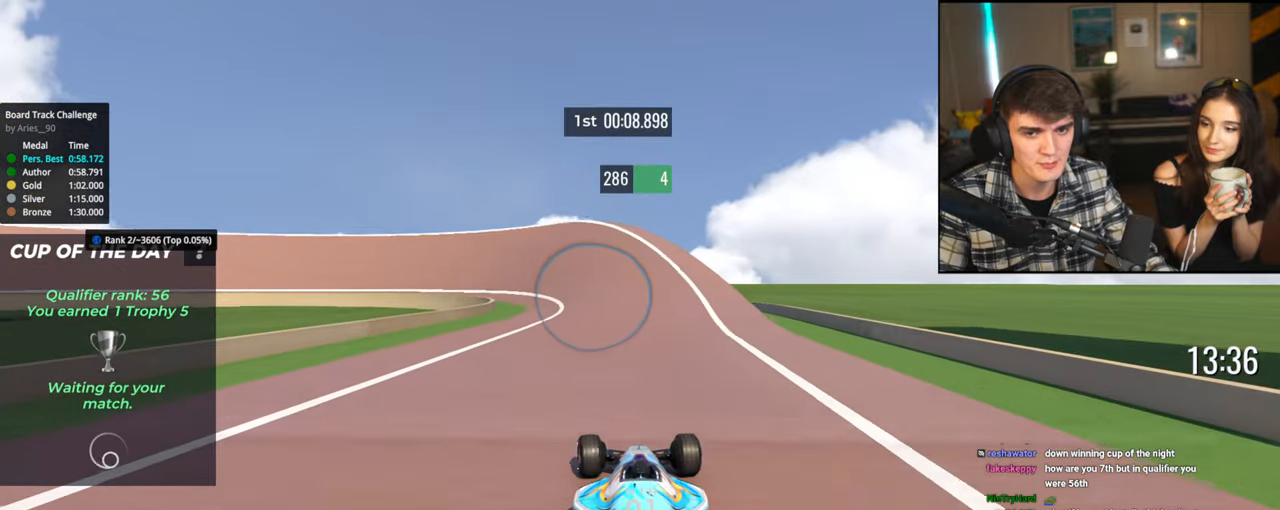
{"keys": ["left", "up"], "events": [[184, "left", "down"], [267, "left", "up"], [417, "left", "down"]]}
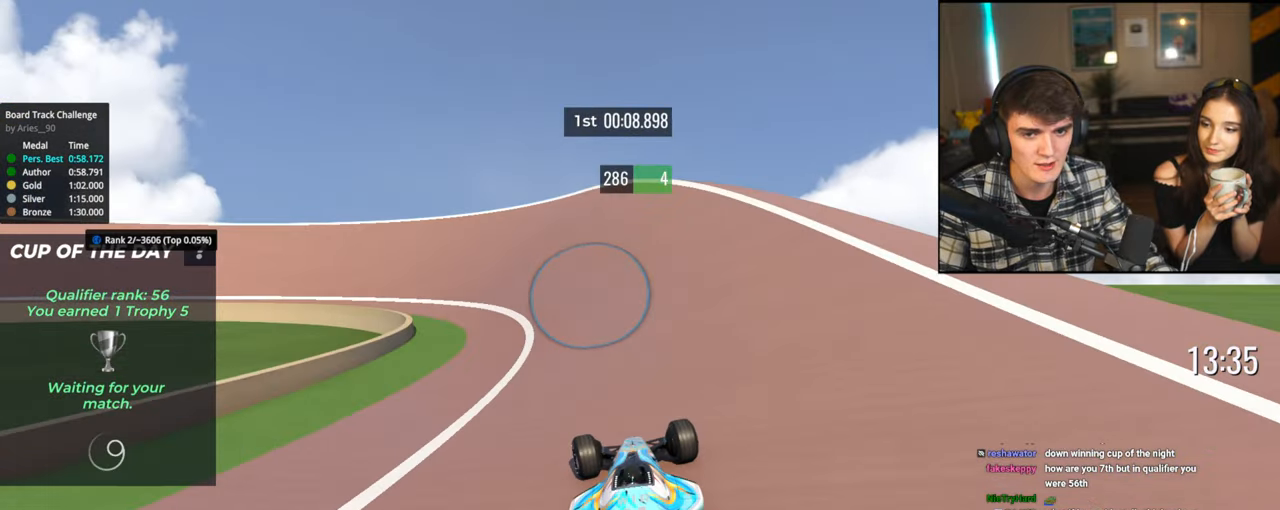
{"keys": ["left", "up"], "events": []}
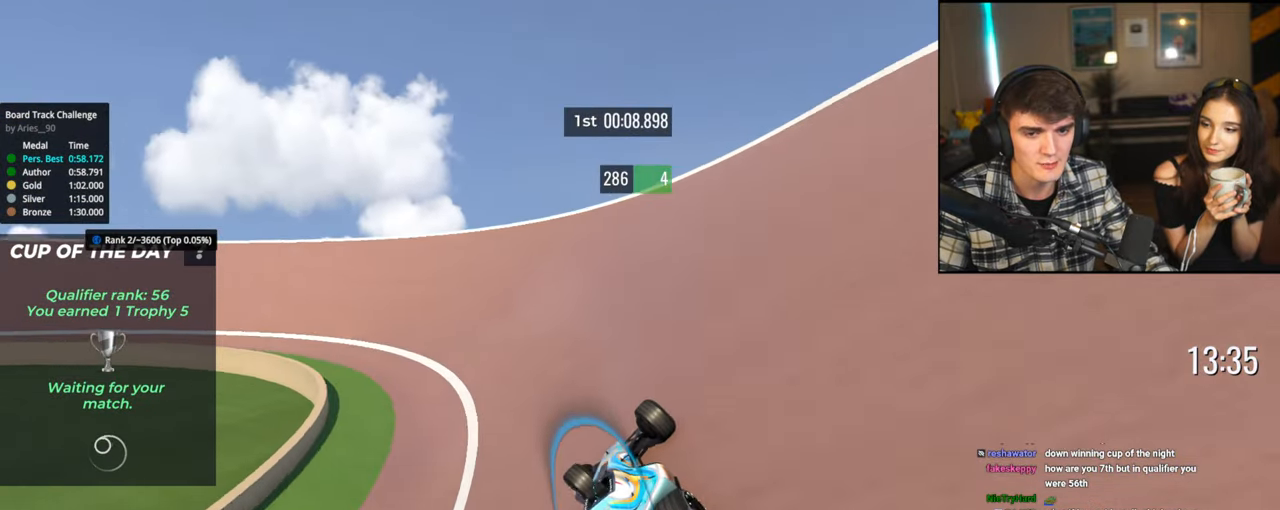
{"keys": ["left", "up"], "events": []}
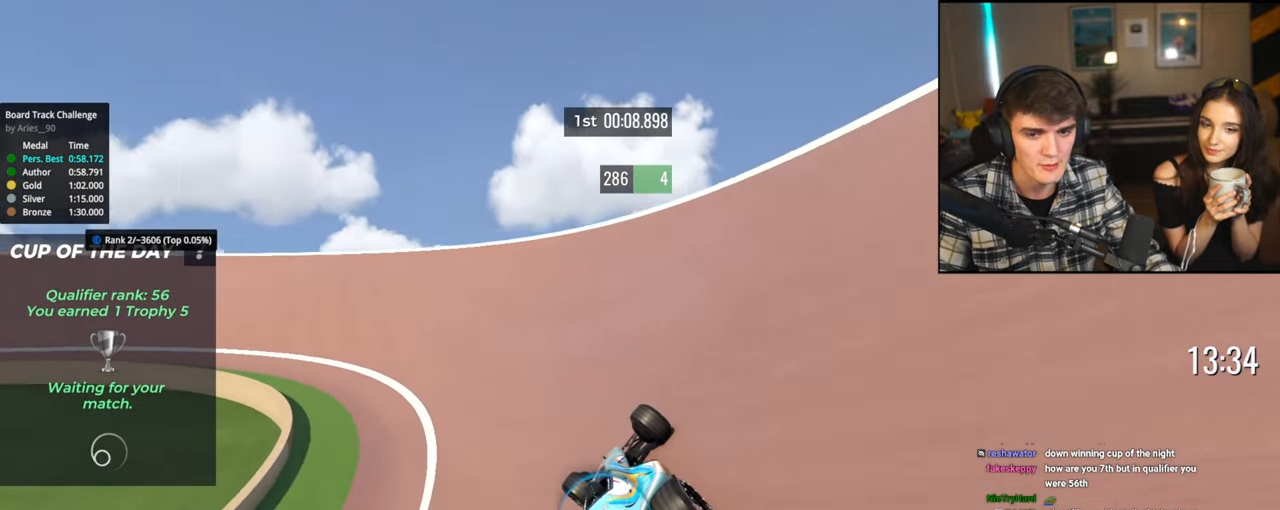
{"keys": ["left", "up"], "events": []}
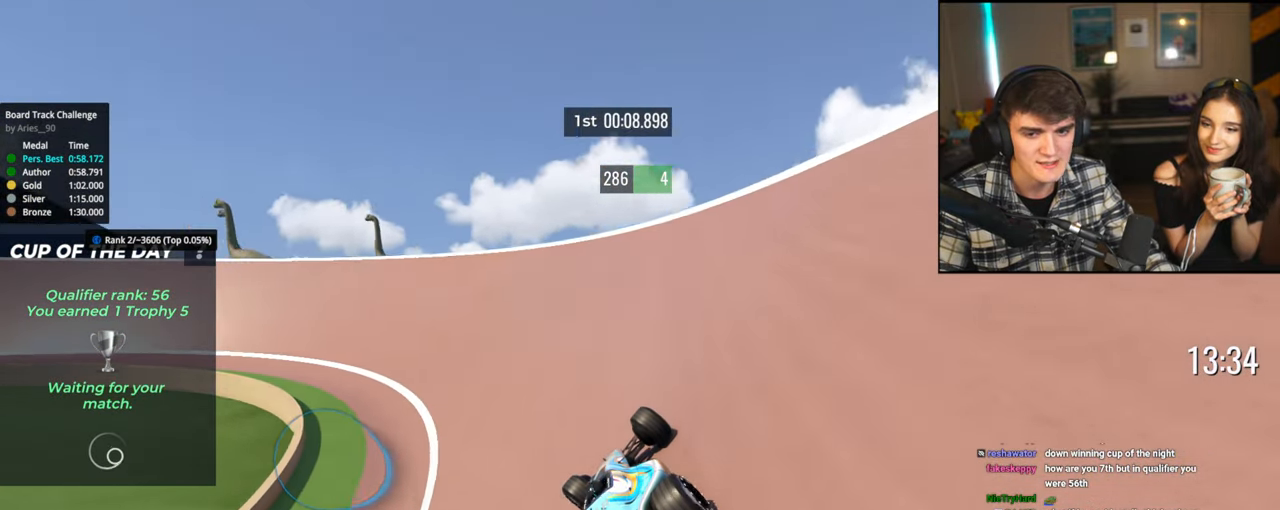
{"keys": ["left", "up"], "events": []}
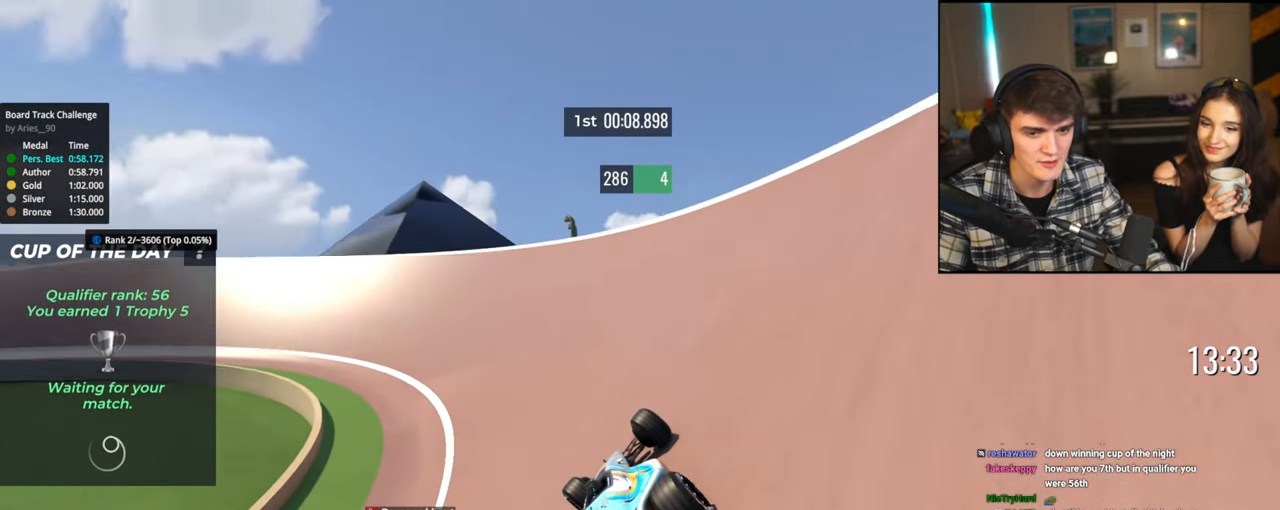
{"keys": ["left", "up"], "events": []}
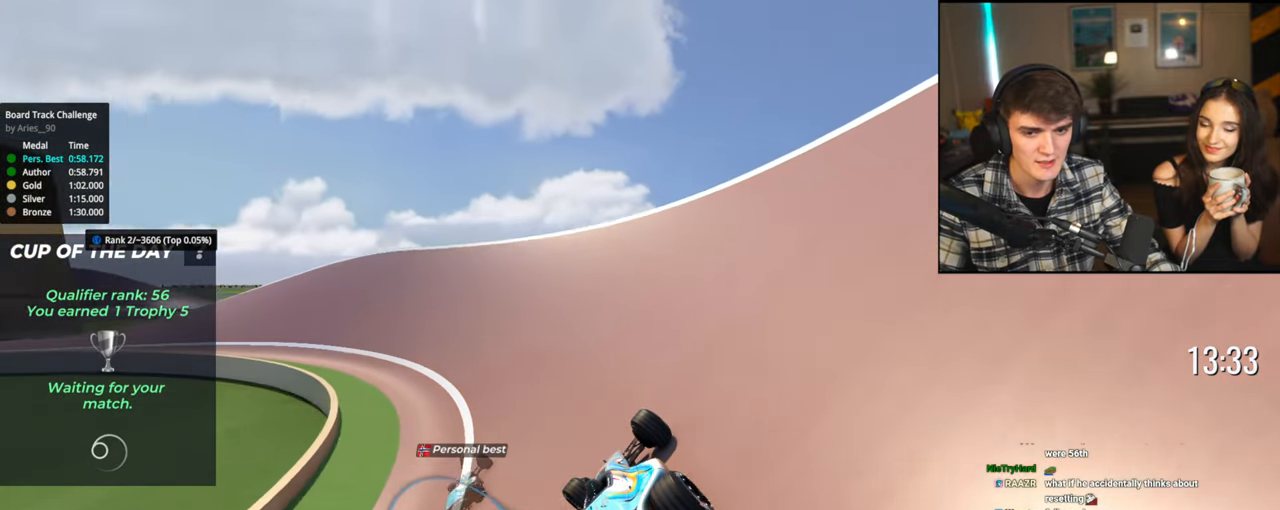
{"keys": ["left", "up"], "events": []}
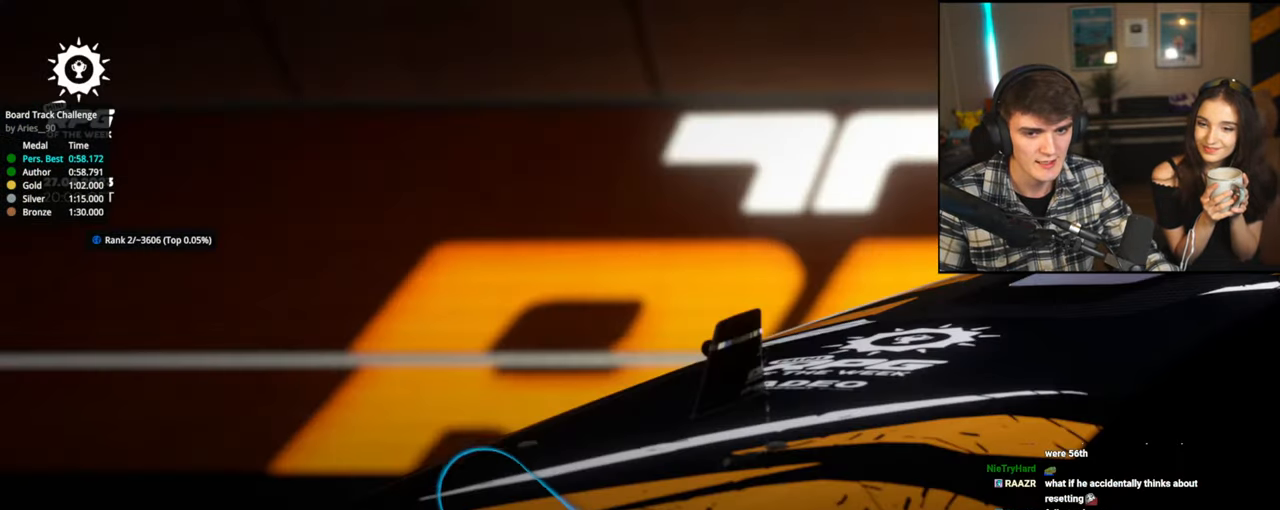
{"keys": ["left", "up"], "events": []}
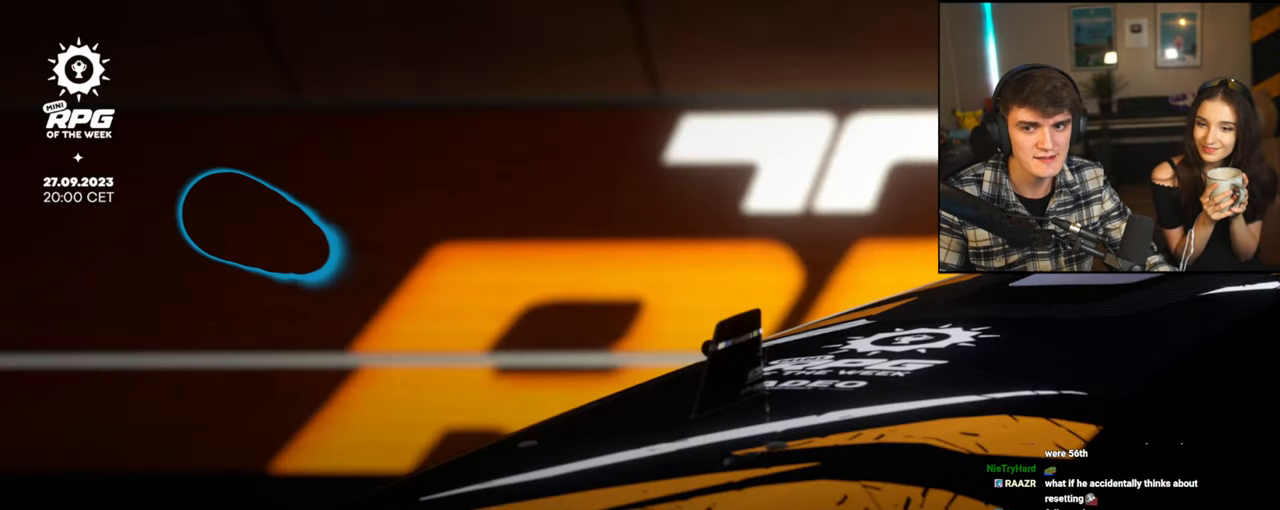
{"keys": [], "events": [[67, "left", "up"], [67, "up", "up"]]}